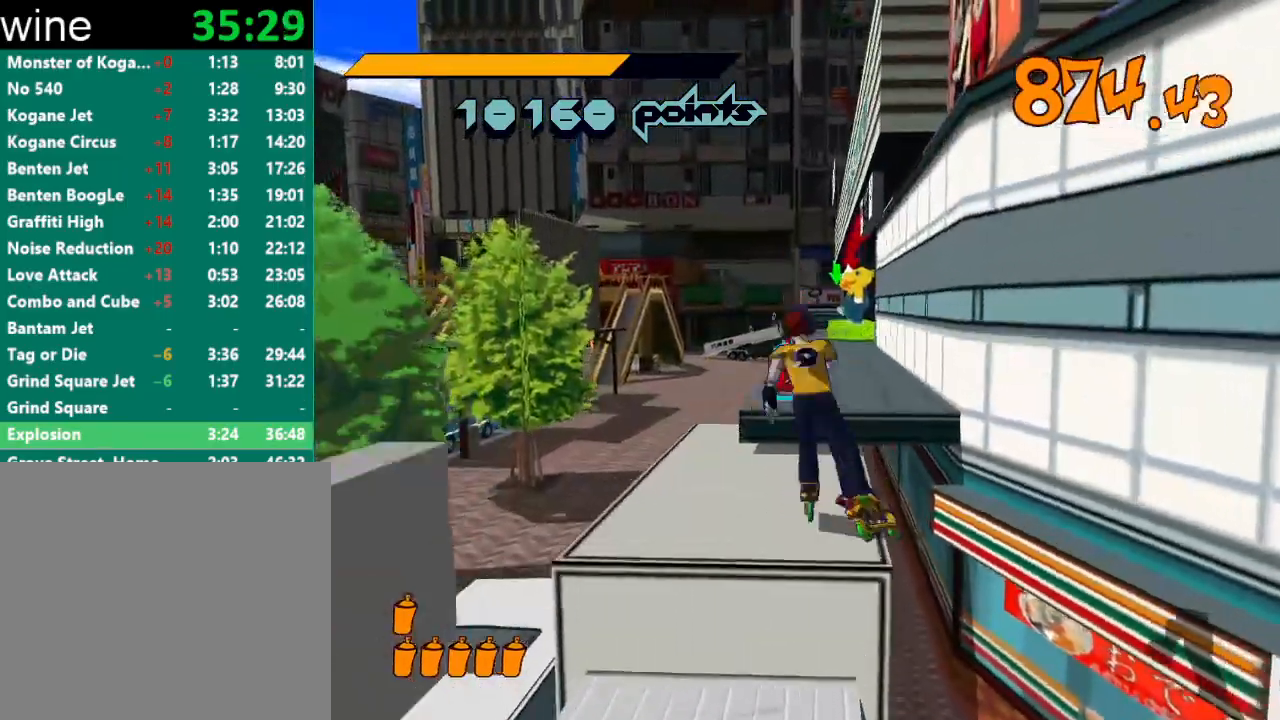
Gameplay with a controller (Xbox layout); each line is a JSON object with the inputs held at the frame after it. "events" lists button and stick changes between this image and that frame as [ms after this image, input, new state], when the widget could be followed in between.
{"buttons": [], "left_stick": "up", "right_stick": "center", "events": [[267, "A", "down"], [367, "A", "up"], [367, "R2", "up"]]}
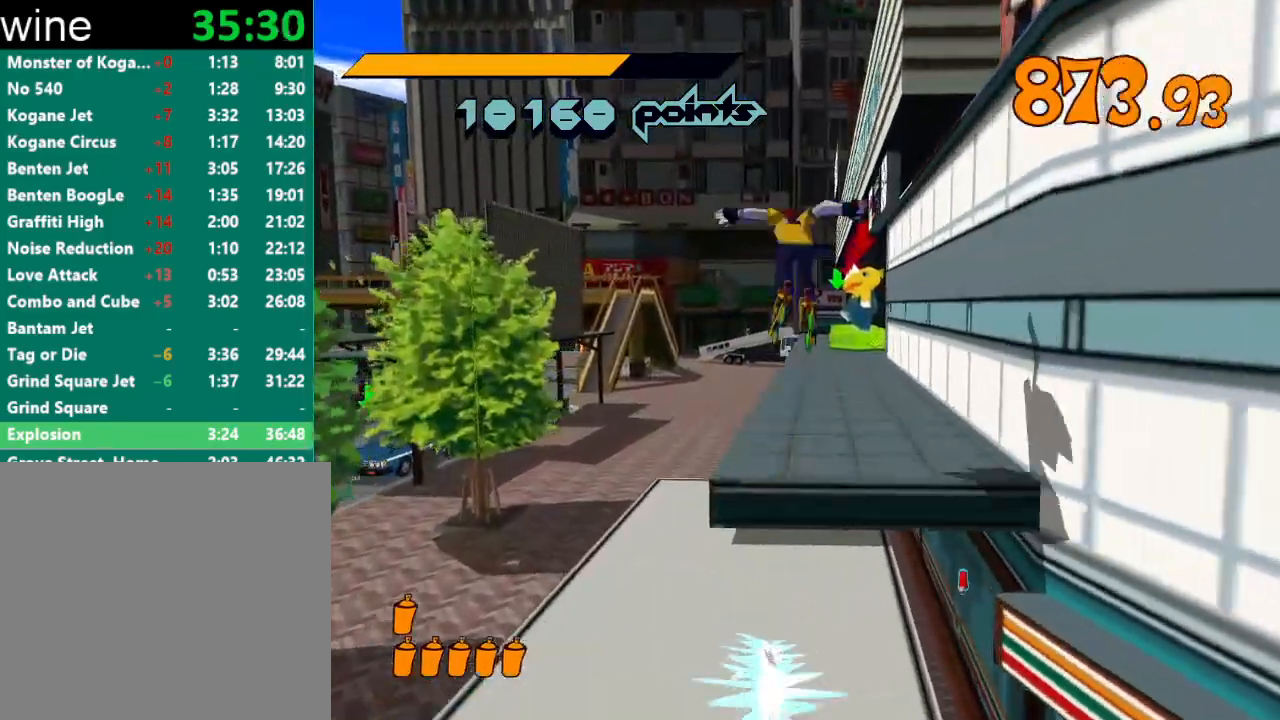
{"buttons": ["R2"], "left_stick": "up", "right_stick": "center", "events": [[333, "R2", "down"]]}
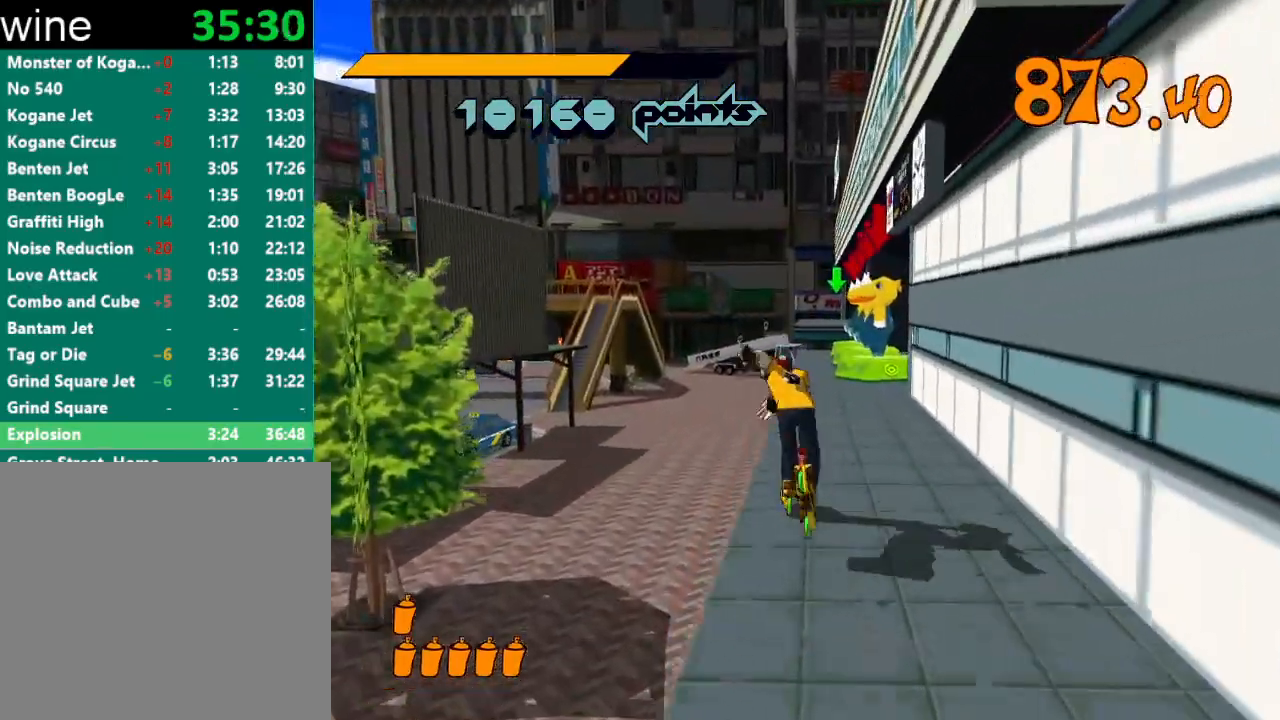
{"buttons": ["A", "R2"], "left_stick": "up", "right_stick": "center", "events": [[333, "A", "down"]]}
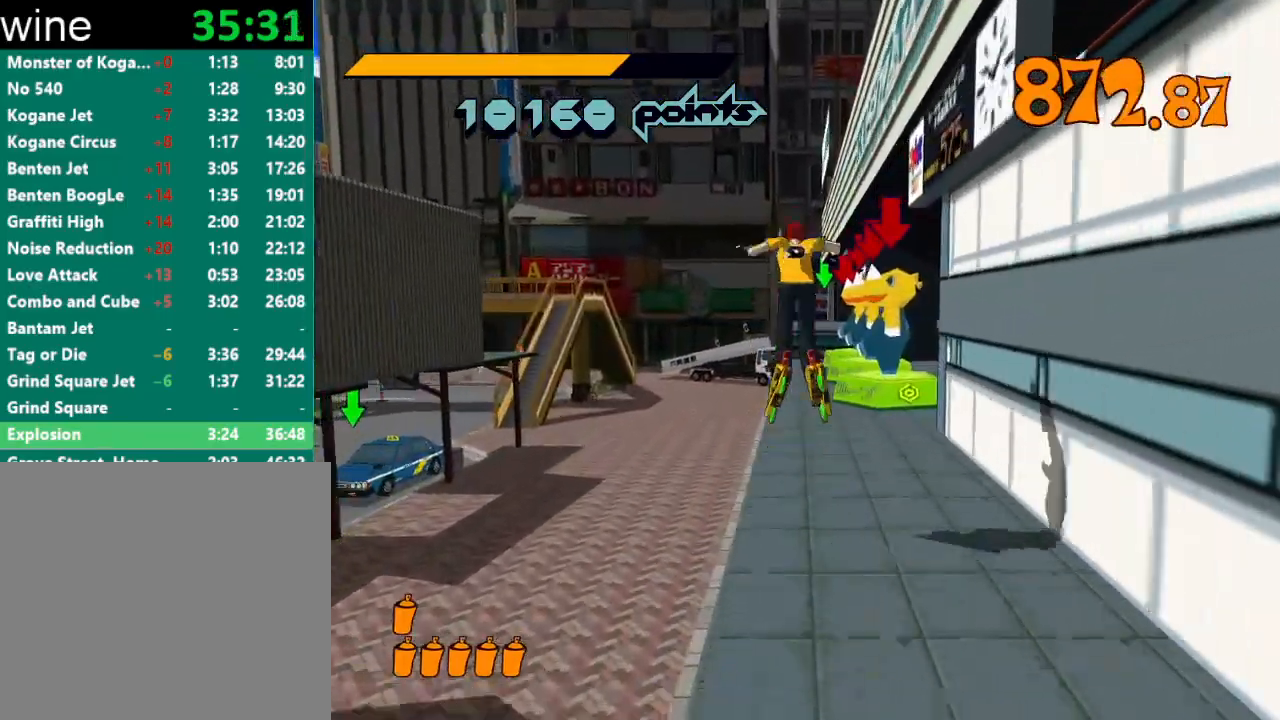
{"buttons": ["A", "L2", "R2"], "left_stick": "up", "right_stick": "center", "events": [[500, "L2", "down"]]}
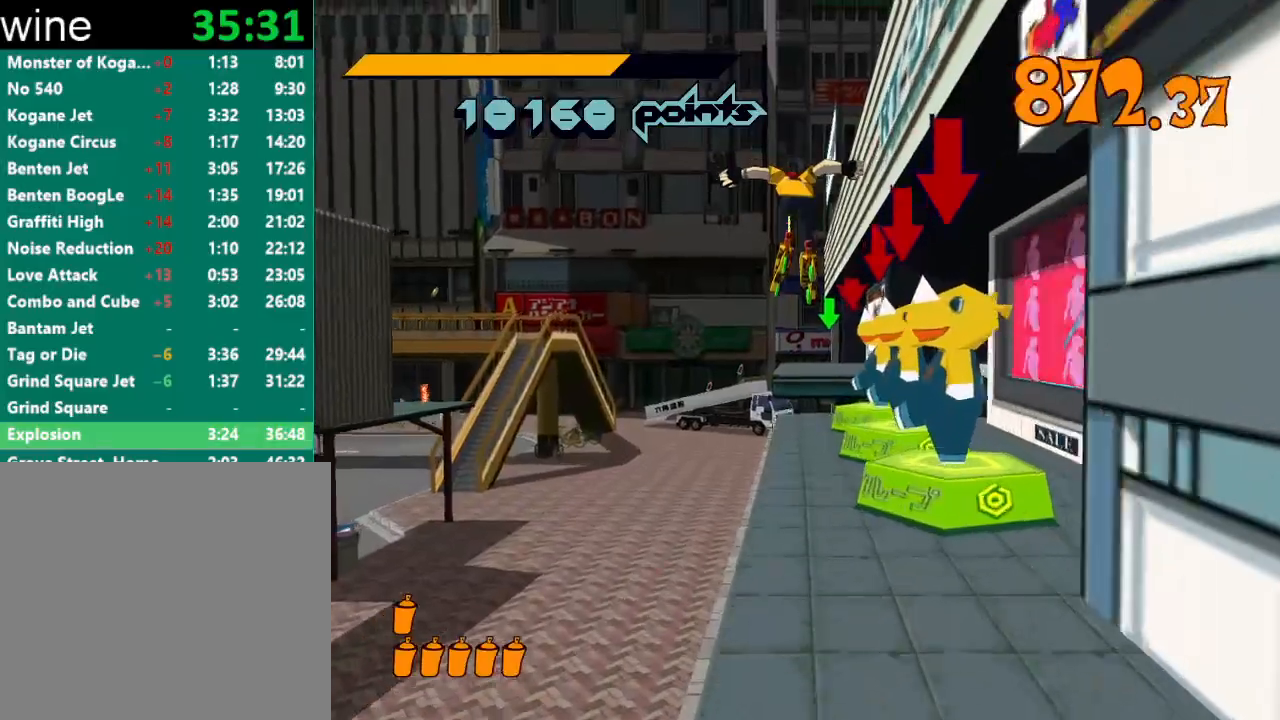
{"buttons": ["A", "L2"], "left_stick": "up", "right_stick": "center", "events": [[67, "L2", "up"], [167, "L2", "down"], [233, "L2", "up"], [300, "L2", "down"], [367, "L2", "up"], [467, "L2", "down"], [500, "R2", "up"]]}
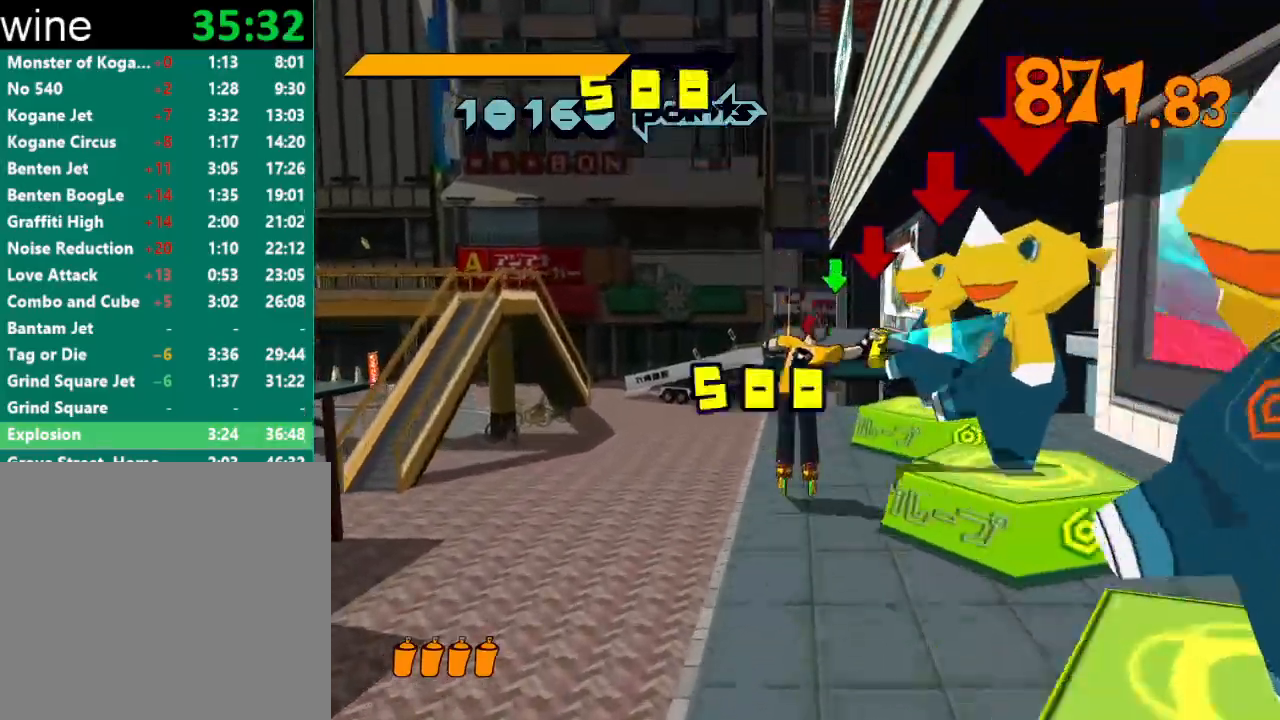
{"buttons": ["R2"], "left_stick": "up", "right_stick": "center", "events": [[33, "A", "up"], [33, "L2", "up"], [100, "L2", "down"], [100, "R2", "down"], [167, "L2", "up"], [267, "L2", "down"], [300, "L2", "up"], [400, "L2", "down"], [500, "L2", "up"]]}
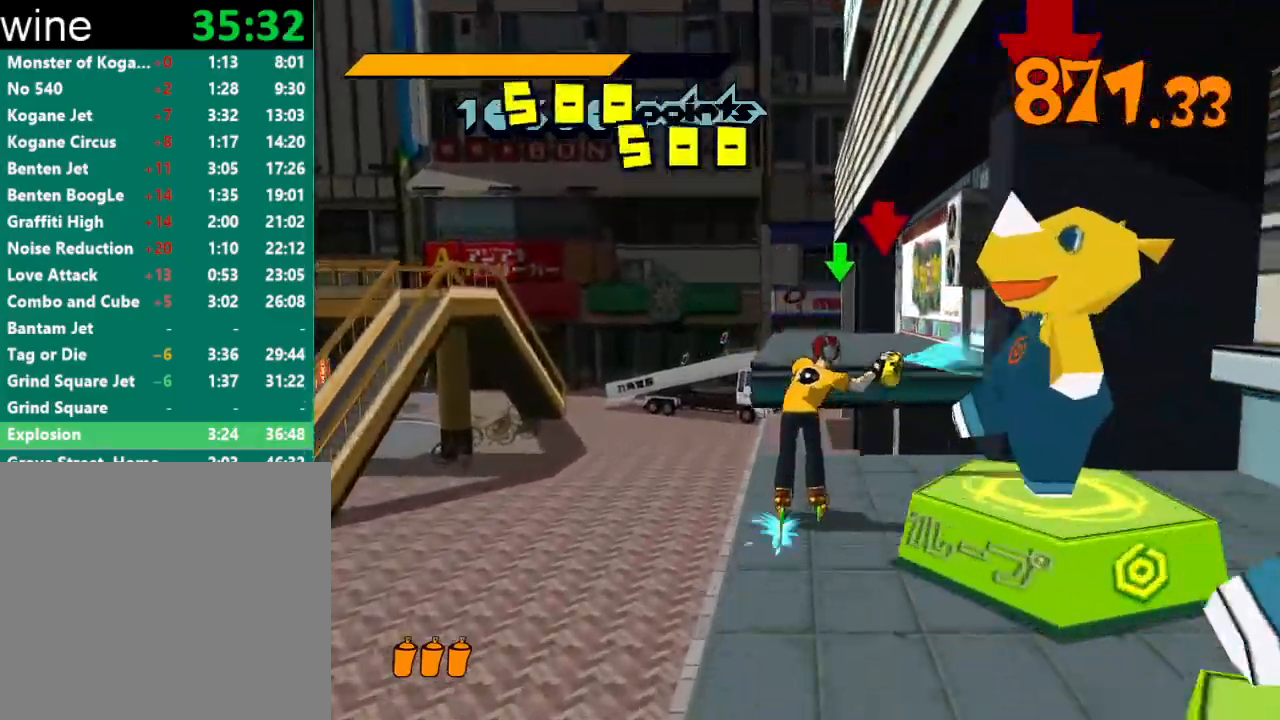
{"buttons": [], "left_stick": "right", "right_stick": "center", "events": [[33, "A", "down"], [267, "left_stick", "up-right"], [367, "A", "up"], [367, "R2", "up"], [433, "L2", "down"], [500, "L2", "up"], [500, "left_stick", "right"]]}
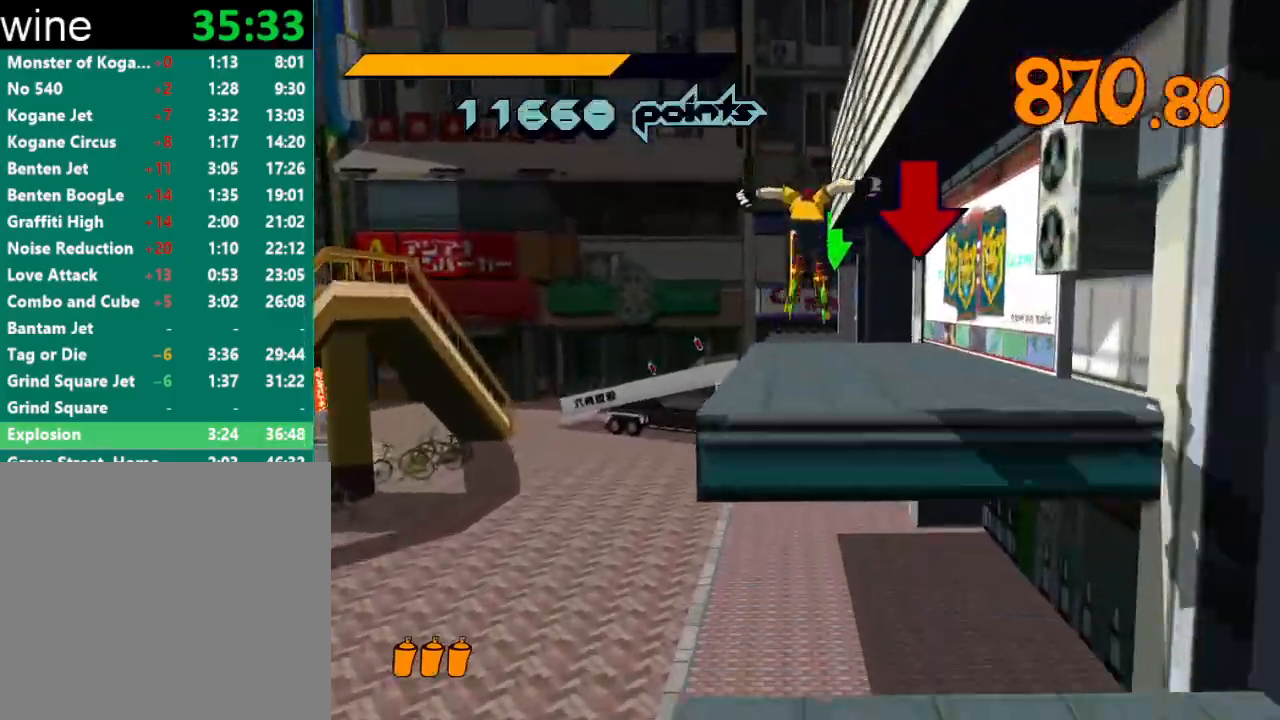
{"buttons": [], "left_stick": "center", "right_stick": "center", "events": [[167, "R1", "down"], [167, "Y", "down"], [167, "left_stick", "center"], [233, "R1", "up"], [233, "Y", "up"], [267, "R1", "down"], [267, "Y", "down"], [333, "R1", "up"], [333, "Y", "up"], [367, "R1", "down"], [367, "Y", "down"], [400, "Y", "up"], [433, "R1", "up"], [467, "R1", "down"], [467, "Y", "down"], [500, "R1", "up"], [500, "Y", "up"]]}
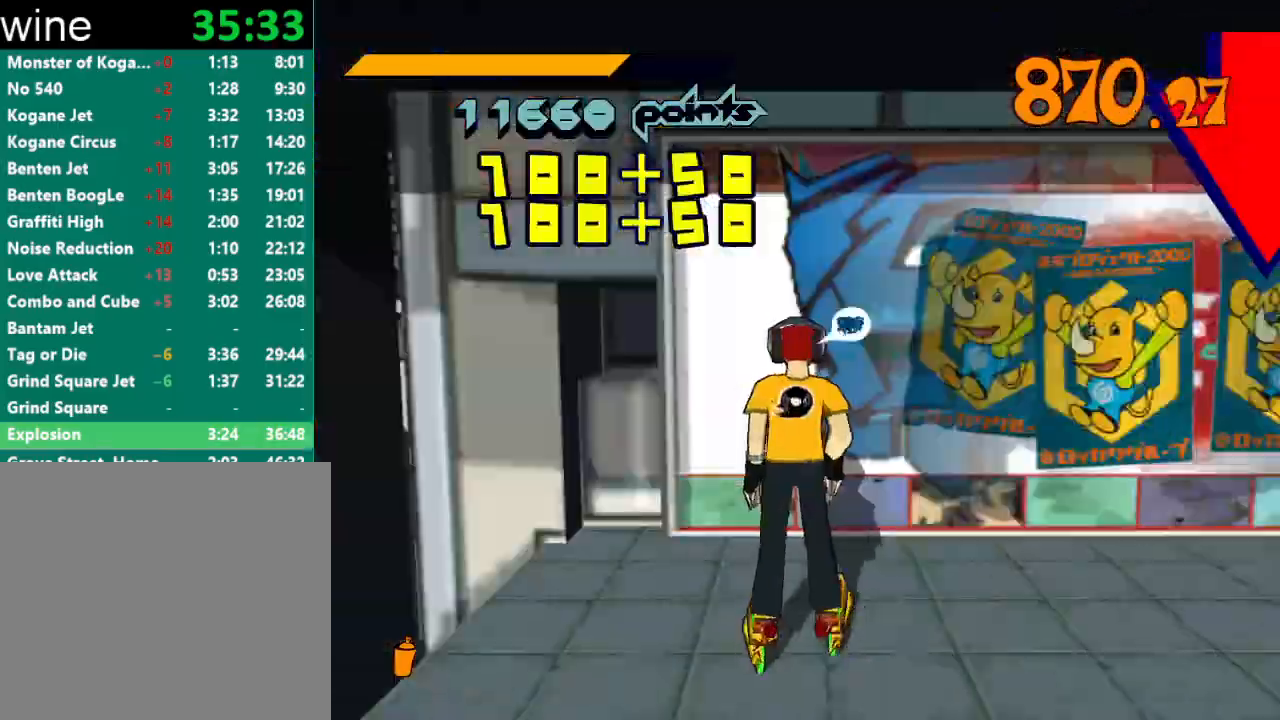
{"buttons": [], "left_stick": "down-right", "right_stick": "right", "events": [[67, "R1", "down"], [67, "Y", "down"], [100, "R1", "up"], [100, "Y", "up"], [167, "R1", "down"], [167, "Y", "down"], [200, "left_stick", "right"], [233, "R1", "up"], [233, "Y", "up"], [333, "left_stick", "down-right"], [367, "right_stick", "right"]]}
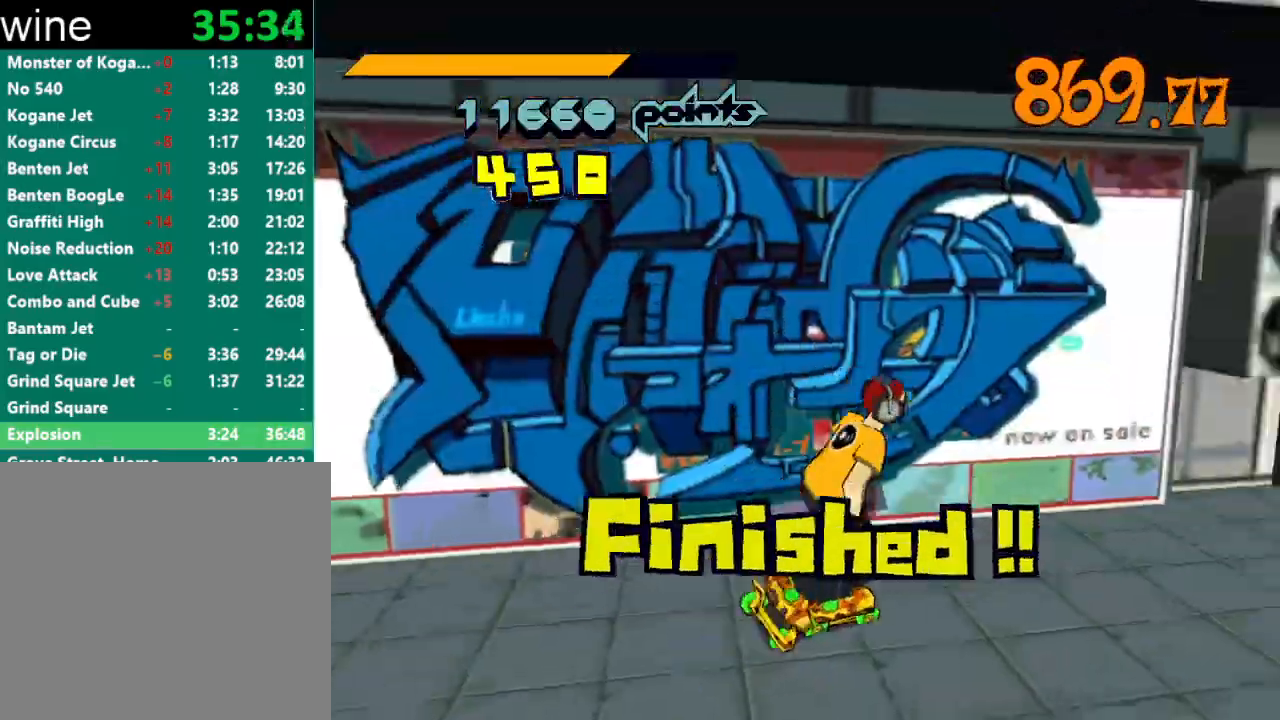
{"buttons": ["R2"], "left_stick": "up-right", "right_stick": "center", "events": [[67, "R2", "down"], [200, "left_stick", "right"], [300, "right_stick", "center"], [400, "left_stick", "up-right"]]}
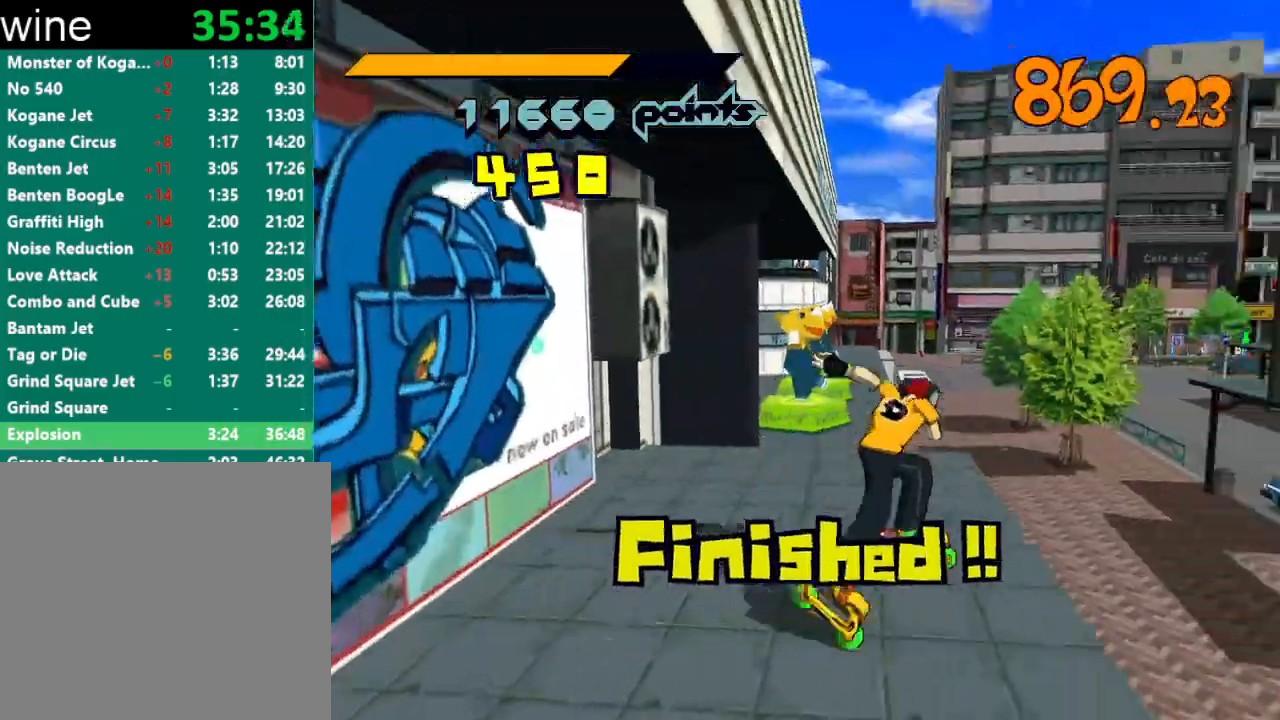
{"buttons": ["A", "R2"], "left_stick": "up-right", "right_stick": "center", "events": [[133, "A", "down"]]}
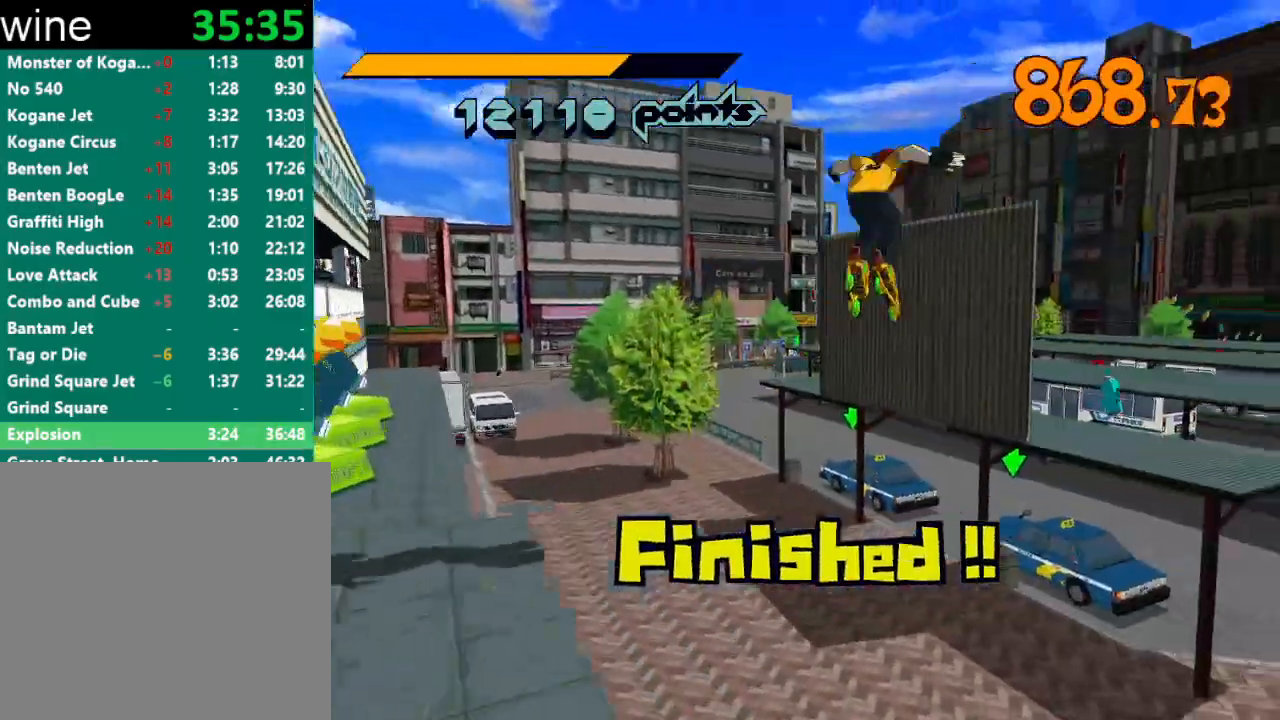
{"buttons": [], "left_stick": "up", "right_stick": "center", "events": [[367, "left_stick", "up"], [433, "A", "up"], [467, "R2", "up"]]}
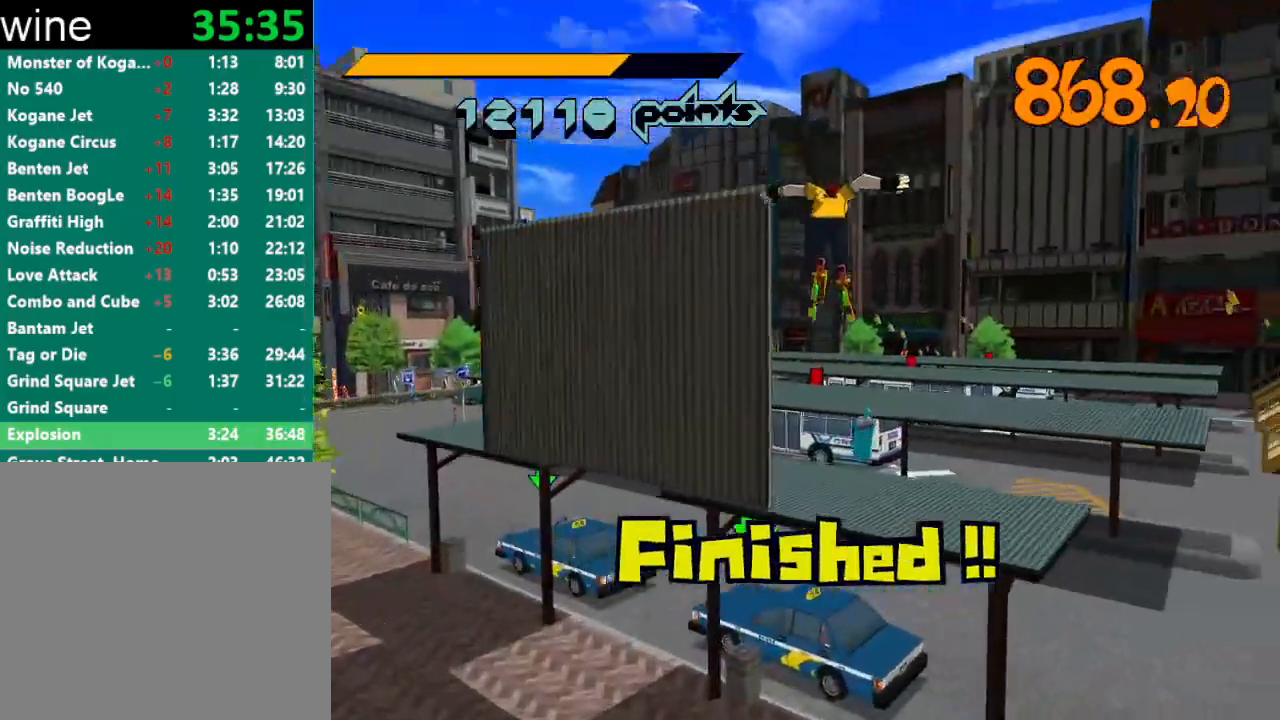
{"buttons": ["R2"], "left_stick": "up-left", "right_stick": "down-left", "events": [[167, "left_stick", "up-left"], [233, "right_stick", "down-left"], [500, "R2", "down"]]}
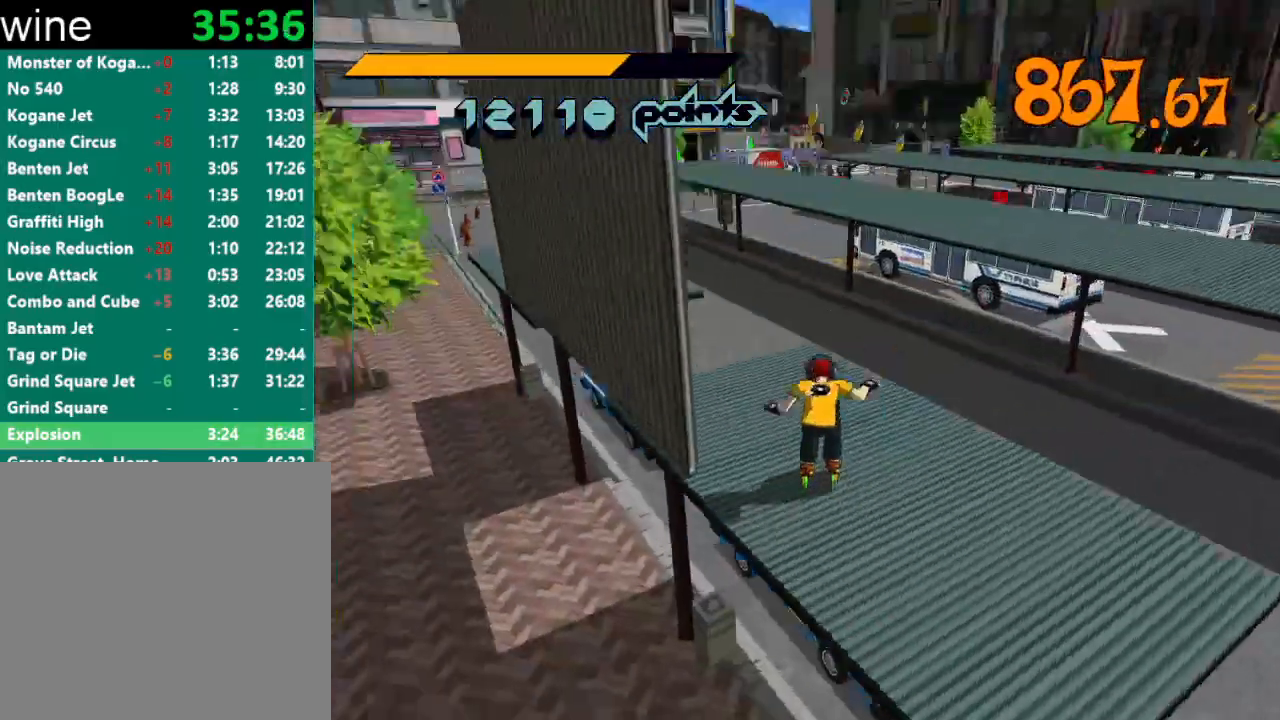
{"buttons": ["A", "R2"], "left_stick": "up", "right_stick": "center", "events": [[100, "left_stick", "up"], [233, "right_stick", "center"], [333, "A", "down"]]}
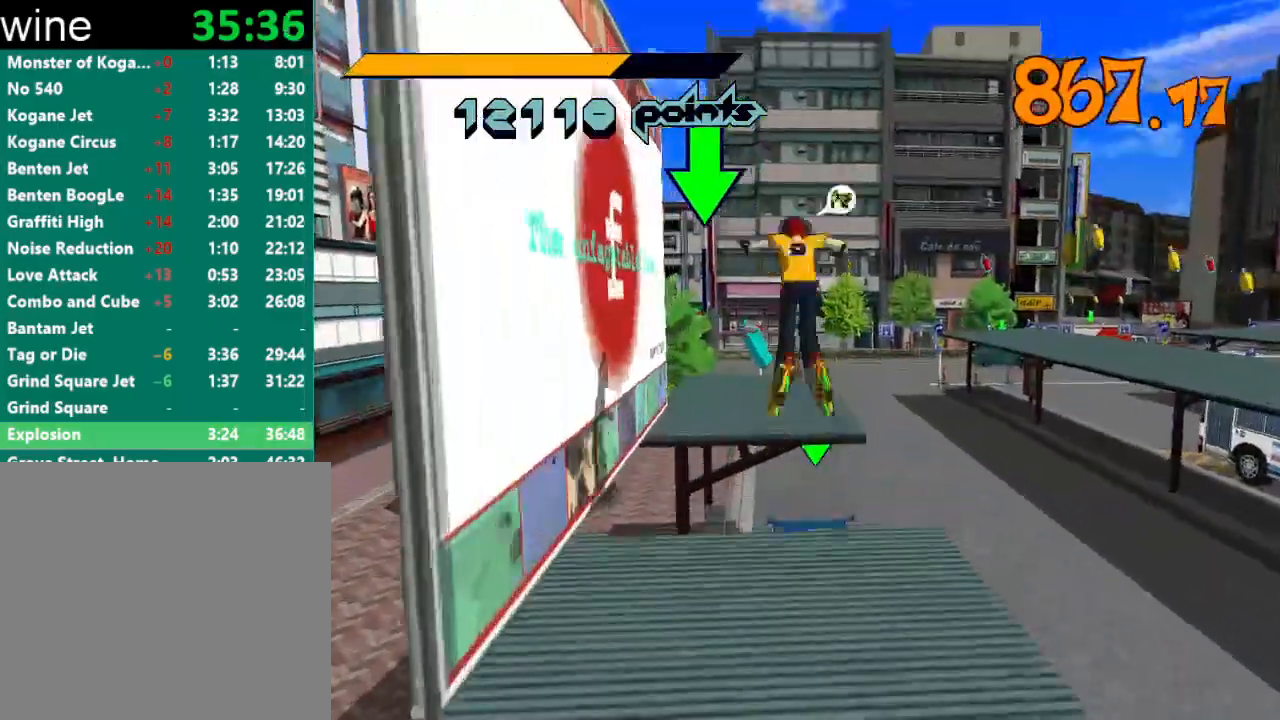
{"buttons": ["R2"], "left_stick": "up", "right_stick": "center", "events": [[67, "A", "up"], [67, "R2", "up"], [500, "R2", "down"]]}
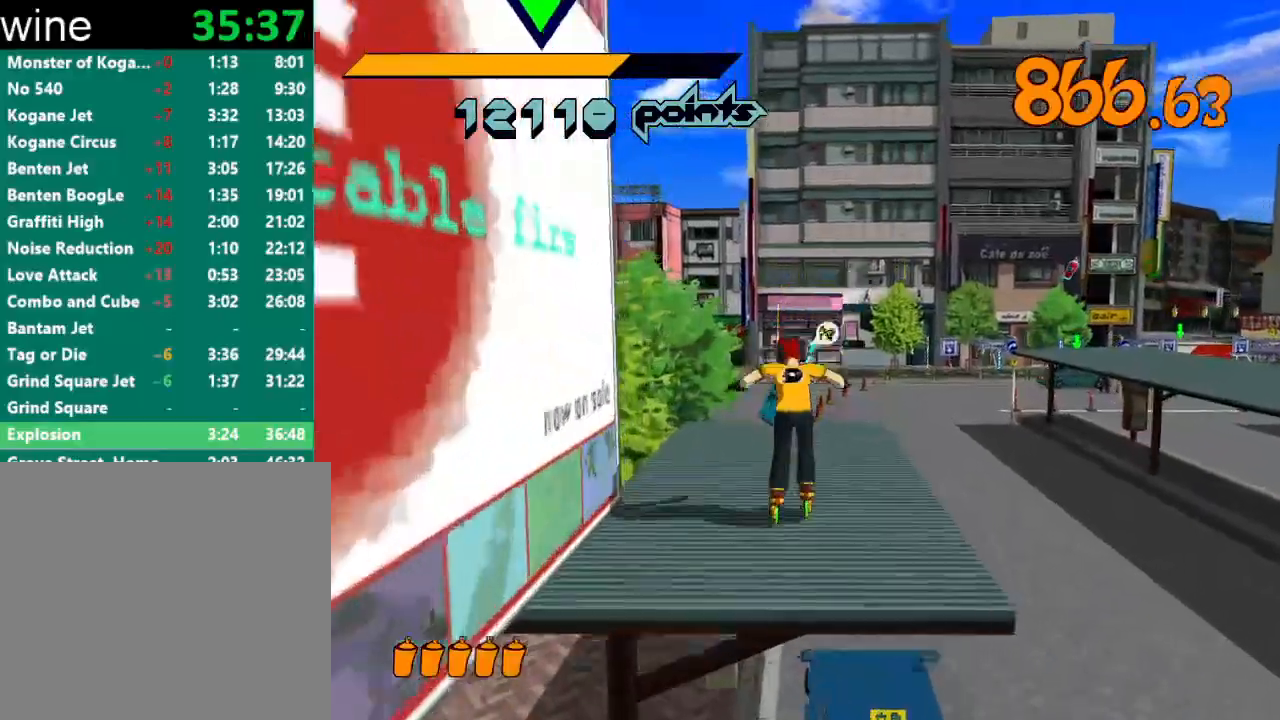
{"buttons": ["A", "R2"], "left_stick": "up", "right_stick": "center", "events": [[100, "right_stick", "right"], [433, "right_stick", "center"], [500, "A", "down"]]}
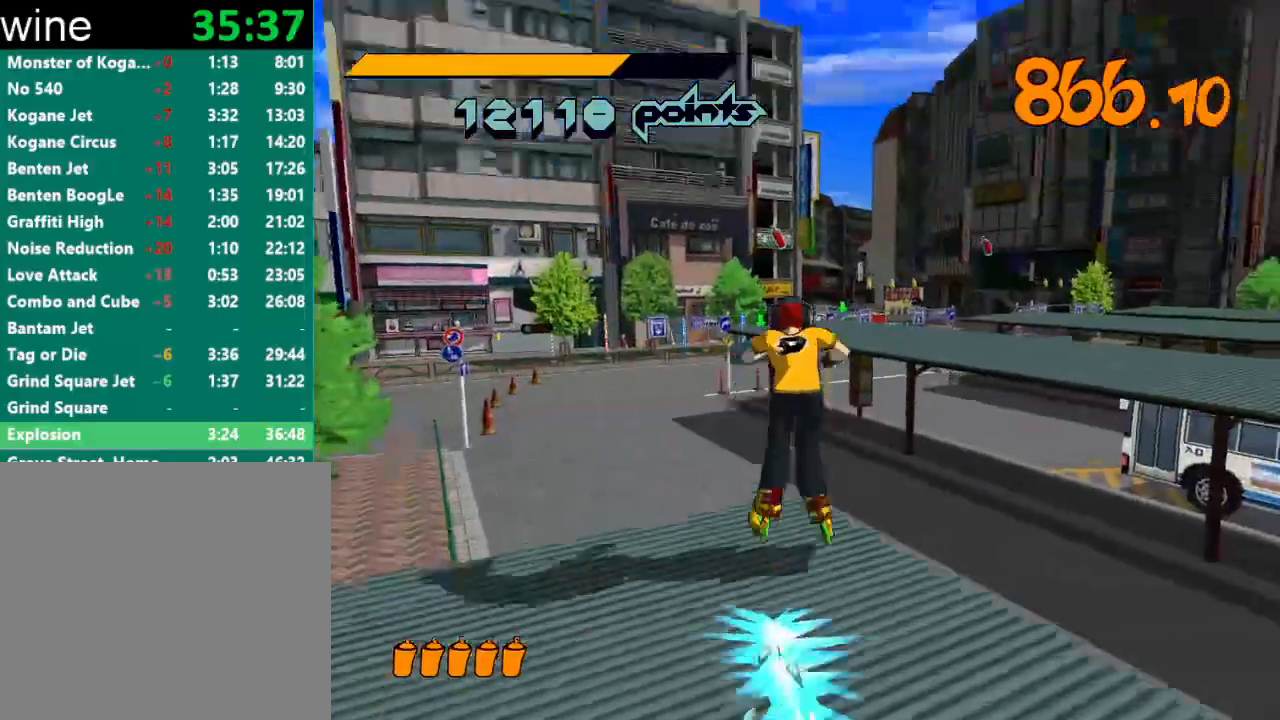
{"buttons": [], "left_stick": "up-right", "right_stick": "center", "events": [[100, "A", "up"], [100, "R2", "up"], [200, "left_stick", "center"], [467, "left_stick", "up-right"]]}
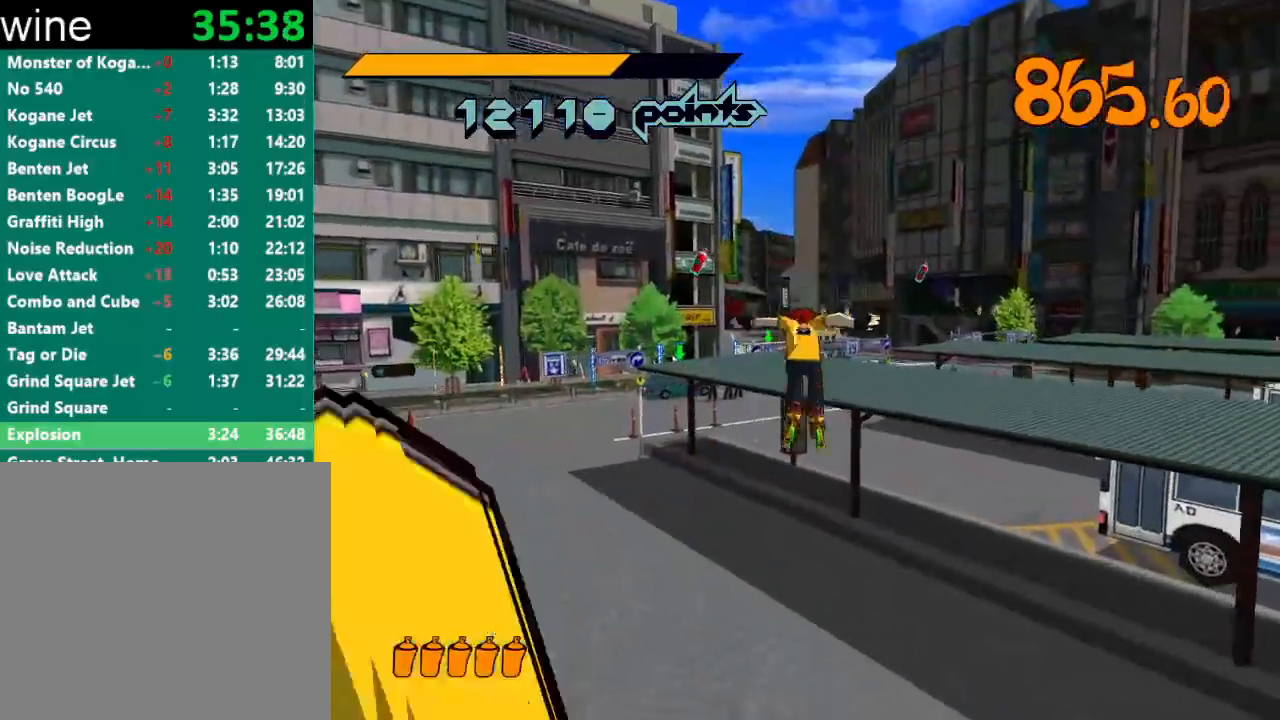
{"buttons": [], "left_stick": "up-right", "right_stick": "center", "events": []}
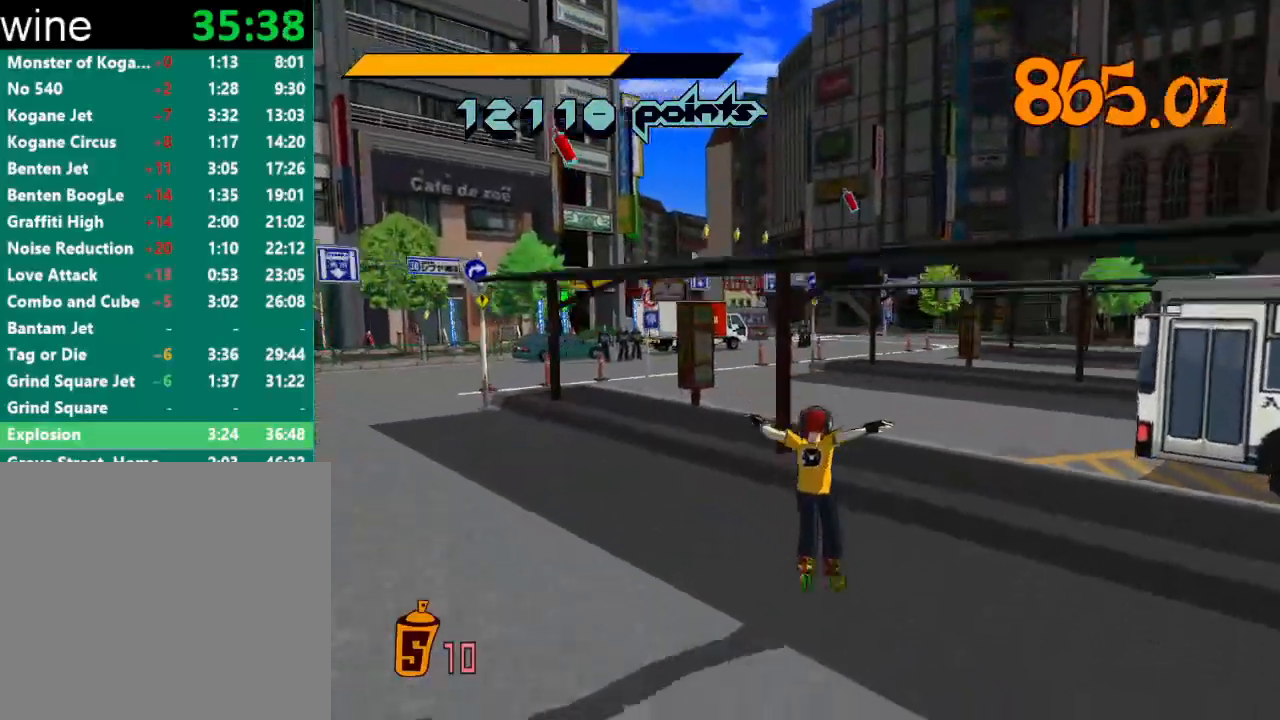
{"buttons": ["A", "R2"], "left_stick": "up-right", "right_stick": "center", "events": [[100, "R2", "down"], [233, "A", "down"]]}
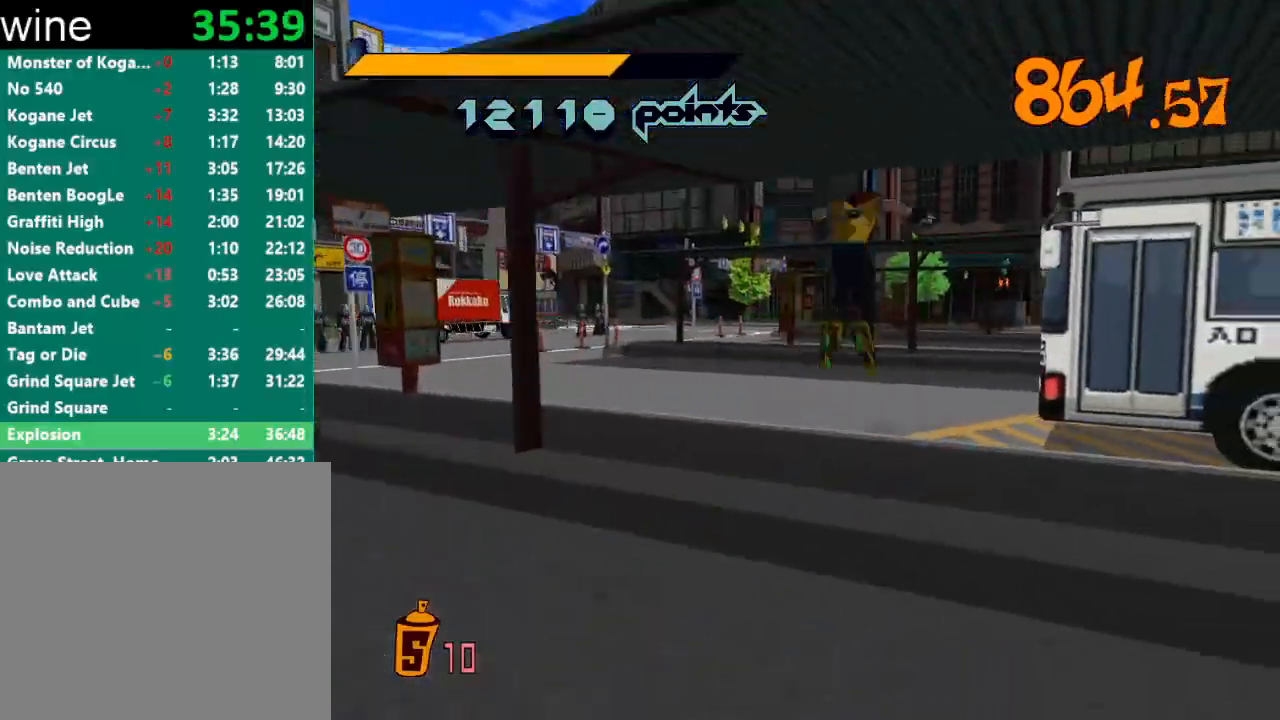
{"buttons": [], "left_stick": "up-right", "right_stick": "center", "events": [[100, "A", "up"], [100, "R2", "up"]]}
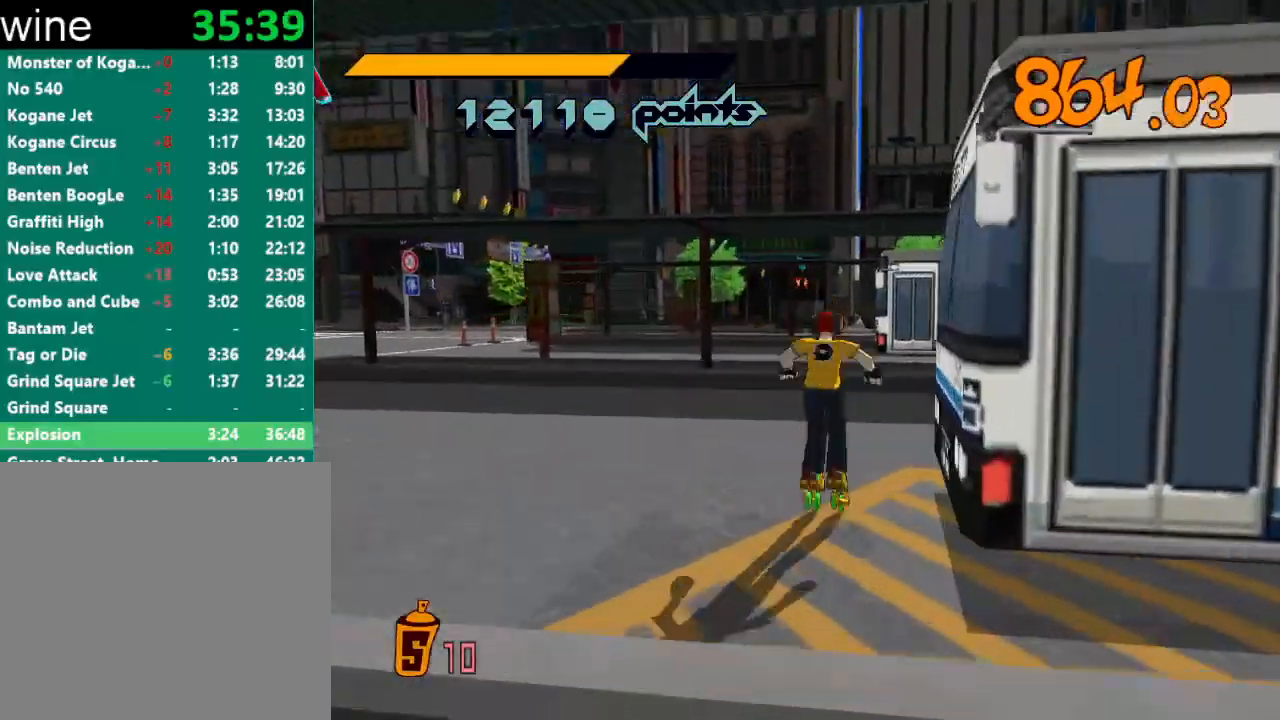
{"buttons": [], "left_stick": "right", "right_stick": "center", "events": [[67, "left_stick", "right"], [100, "R2", "down"], [400, "R1", "down"], [433, "Y", "down"], [500, "R1", "up"], [500, "R2", "up"], [500, "Y", "up"]]}
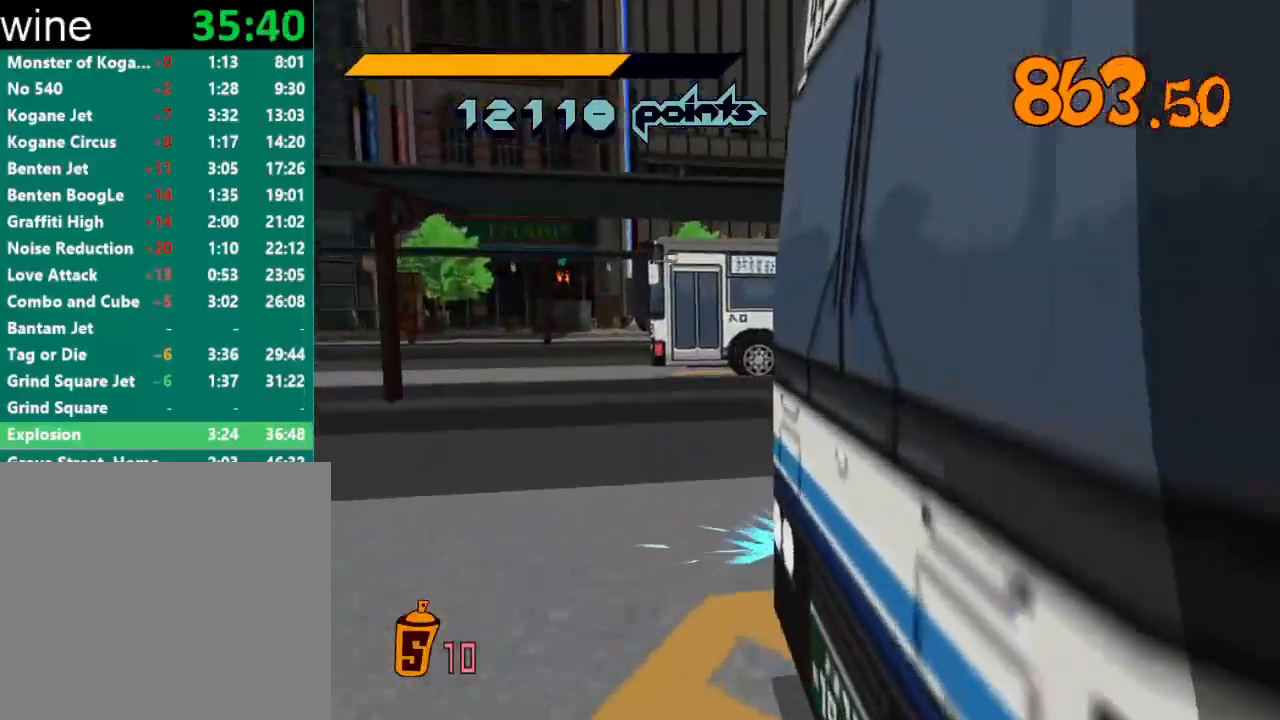
{"buttons": [], "left_stick": "center", "right_stick": "center", "events": [[33, "R1", "down"], [67, "Y", "down"], [67, "left_stick", "center"], [100, "Y", "up"], [133, "Y", "down"], [200, "R1", "up"], [200, "Y", "up"], [233, "R1", "down"], [233, "Y", "down"], [267, "R1", "up"], [300, "Y", "up"], [333, "R1", "down"], [333, "Y", "down"], [367, "R1", "up"], [367, "Y", "up"], [400, "R1", "down"], [433, "Y", "down"], [467, "R1", "up"], [467, "Y", "up"]]}
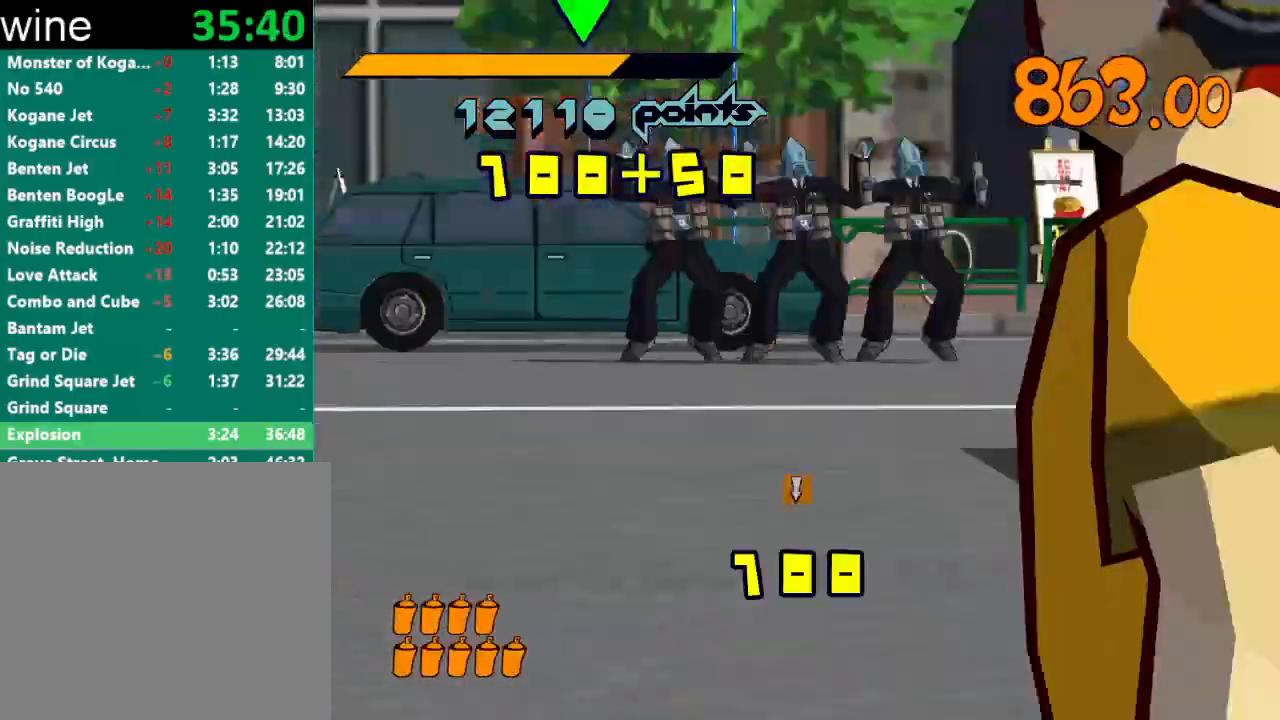
{"buttons": [], "left_stick": "down-right", "right_stick": "down-right", "events": [[33, "R1", "down"], [33, "Y", "down"], [100, "R1", "up"], [133, "R1", "down"], [167, "Y", "up"], [200, "R1", "up"], [233, "R1", "down"], [233, "Y", "down"], [267, "R1", "up"], [267, "Y", "up"], [333, "R1", "down"], [333, "Y", "down"], [333, "left_stick", "right"], [367, "R1", "up"], [367, "Y", "up"], [400, "left_stick", "down-right"], [467, "right_stick", "down-right"]]}
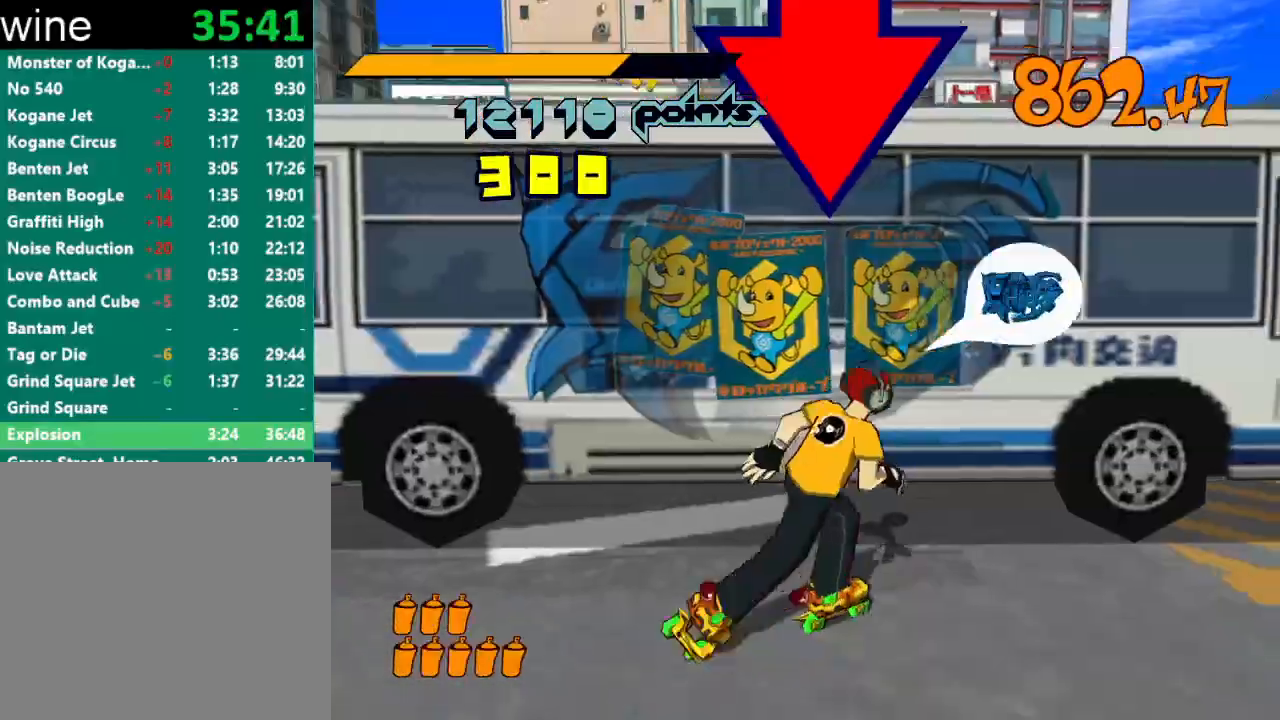
{"buttons": [], "left_stick": "right", "right_stick": "center", "events": [[167, "left_stick", "center"], [167, "right_stick", "center"], [233, "R1", "down"], [267, "Y", "down"], [300, "R1", "up"], [333, "Y", "up"], [367, "R1", "down"], [367, "Y", "down"], [433, "R1", "up"], [433, "left_stick", "right"], [467, "R1", "down"], [467, "Y", "up"], [500, "R1", "up"]]}
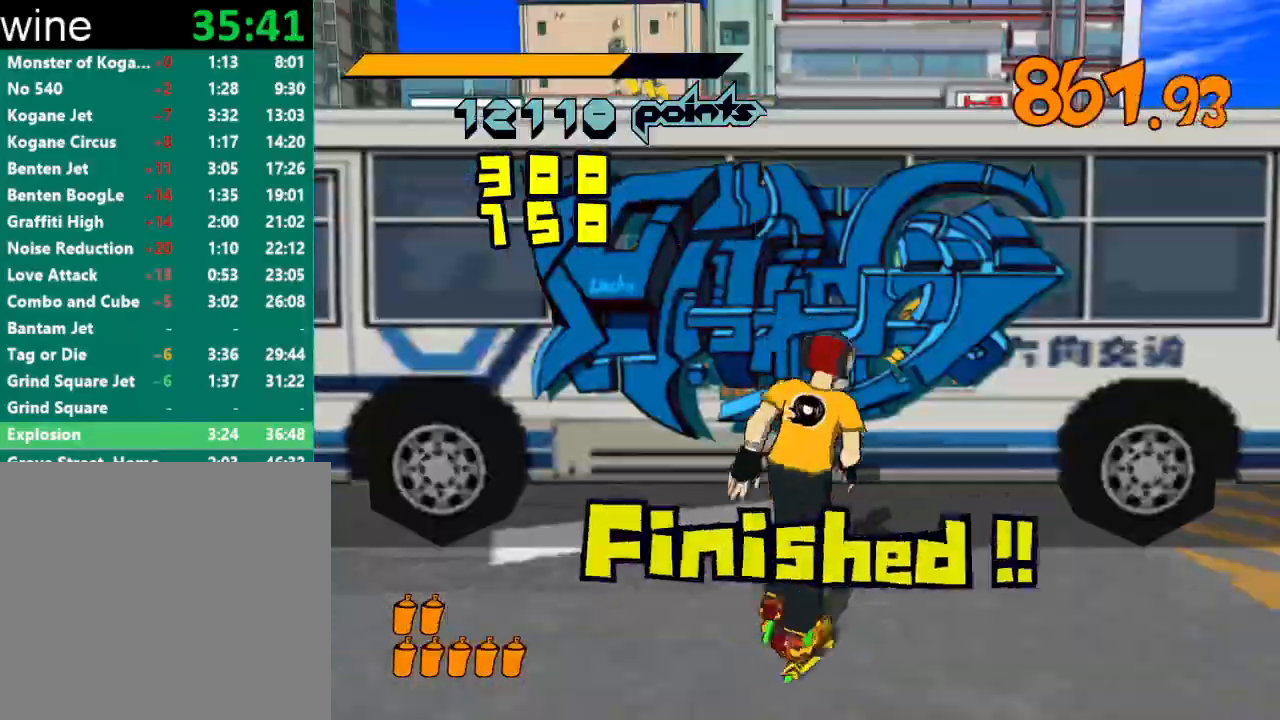
{"buttons": ["R2"], "left_stick": "up-right", "right_stick": "down-right", "events": [[33, "left_stick", "down-right"], [167, "right_stick", "down-right"], [233, "R2", "down"], [400, "left_stick", "up-right"]]}
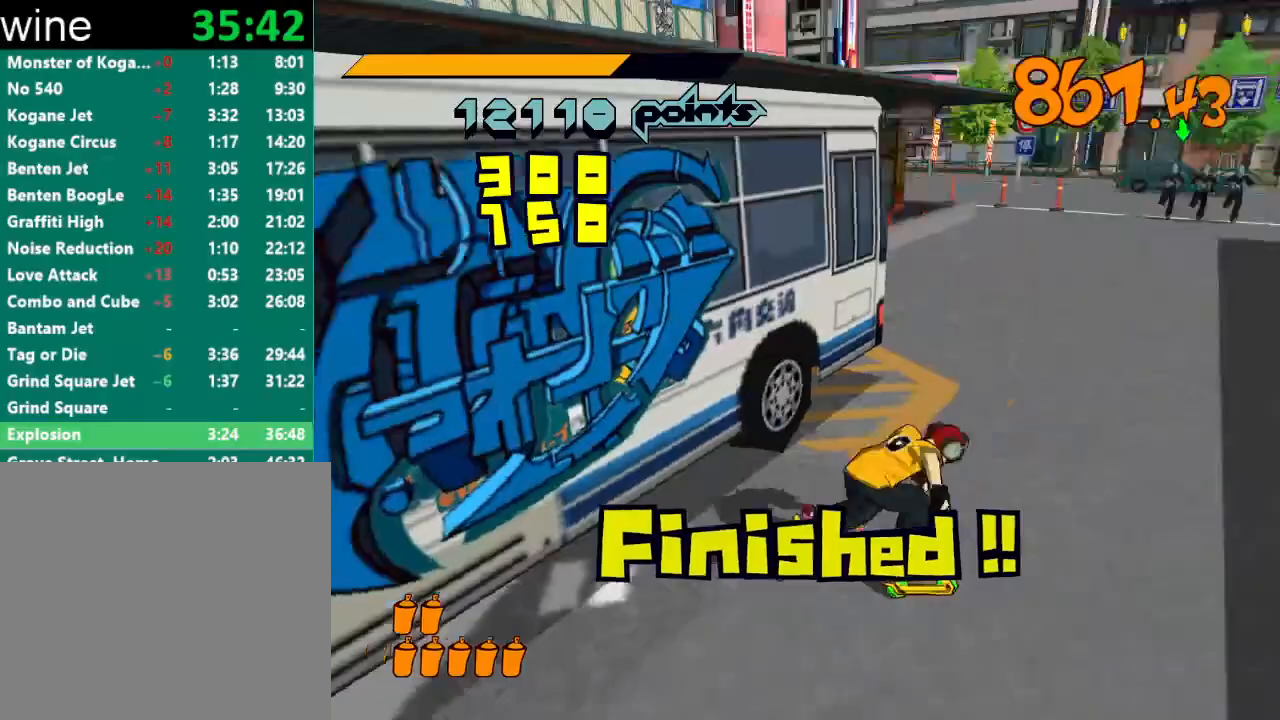
{"buttons": ["A", "R2"], "left_stick": "up-right", "right_stick": "center", "events": [[333, "right_stick", "center"], [500, "A", "down"]]}
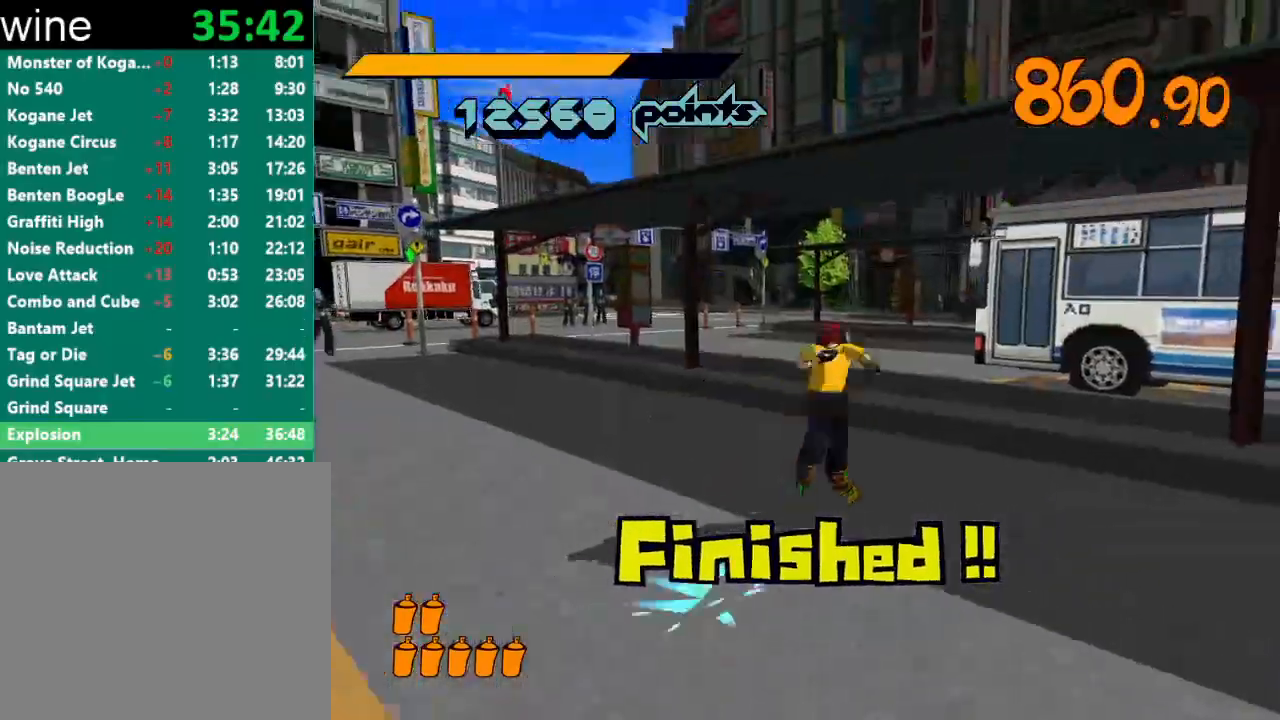
{"buttons": [], "left_stick": "up", "right_stick": "center", "events": [[133, "left_stick", "up"], [400, "A", "up"], [400, "R2", "up"]]}
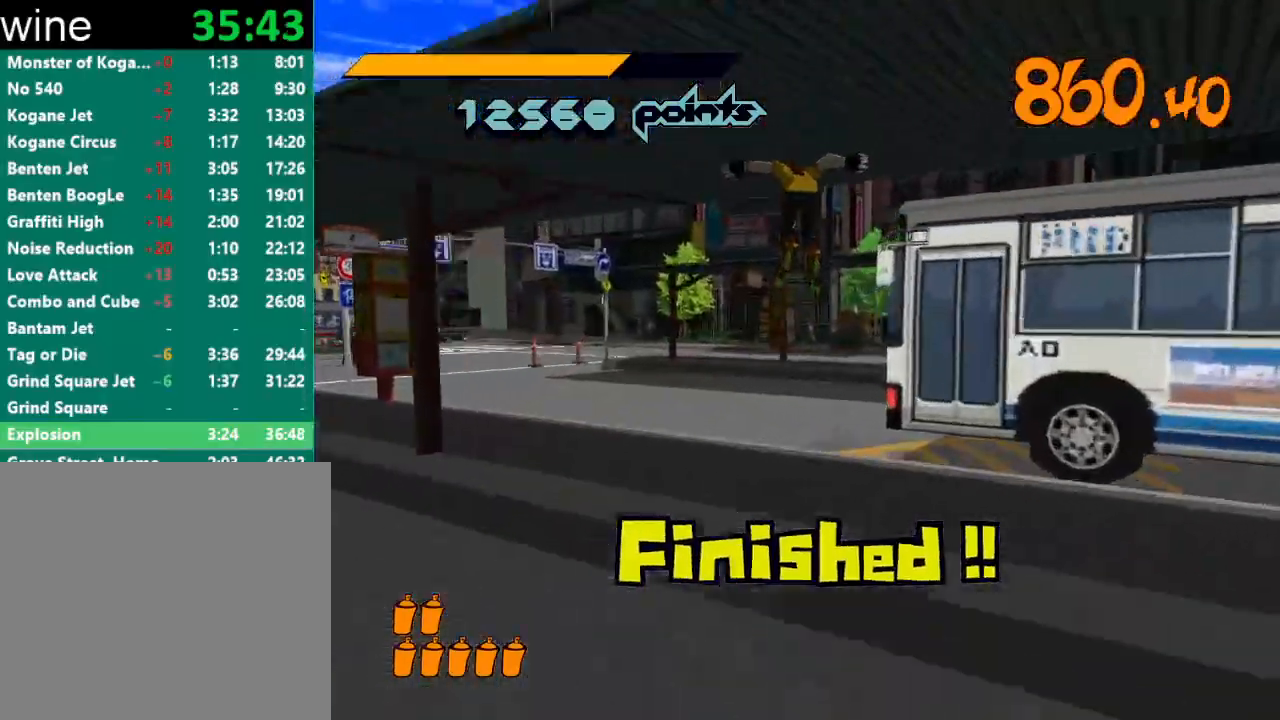
{"buttons": [], "left_stick": "up-right", "right_stick": "right", "events": [[133, "left_stick", "up-right"], [300, "right_stick", "right"]]}